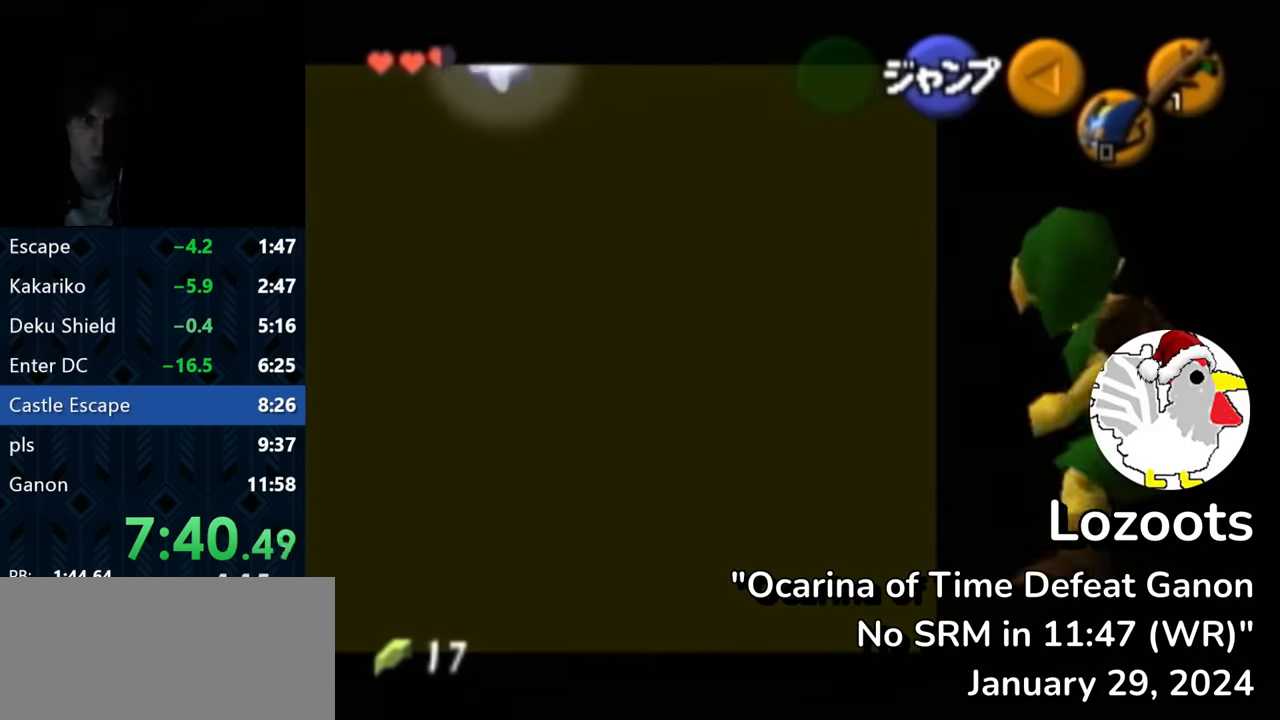
Gameplay with a controller (Nintendo layout); each line is a JSON object with the inputs held at the frame after it (dt_ms = milliseconds from this image to that frame). "events" lists button and stick changes between this image and that frame as [ms after this image, input, new state], when the widget could be followed in between. Not read: A DPAD_DOWN DPAD_LEFT DPAD_RIGHT DPAD_UP L1 L3 R3 left_stick.
{"dt_ms": 1000, "buttons": ["Z"]}
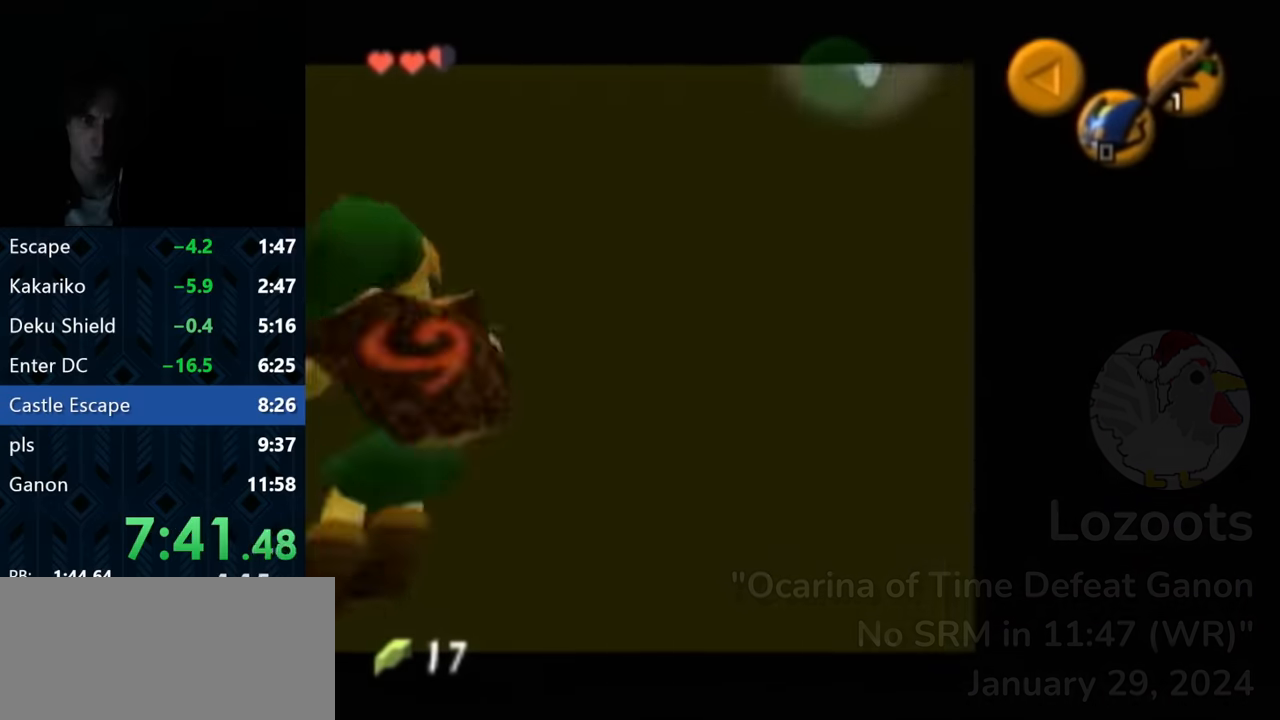
{"dt_ms": 1000, "buttons": []}
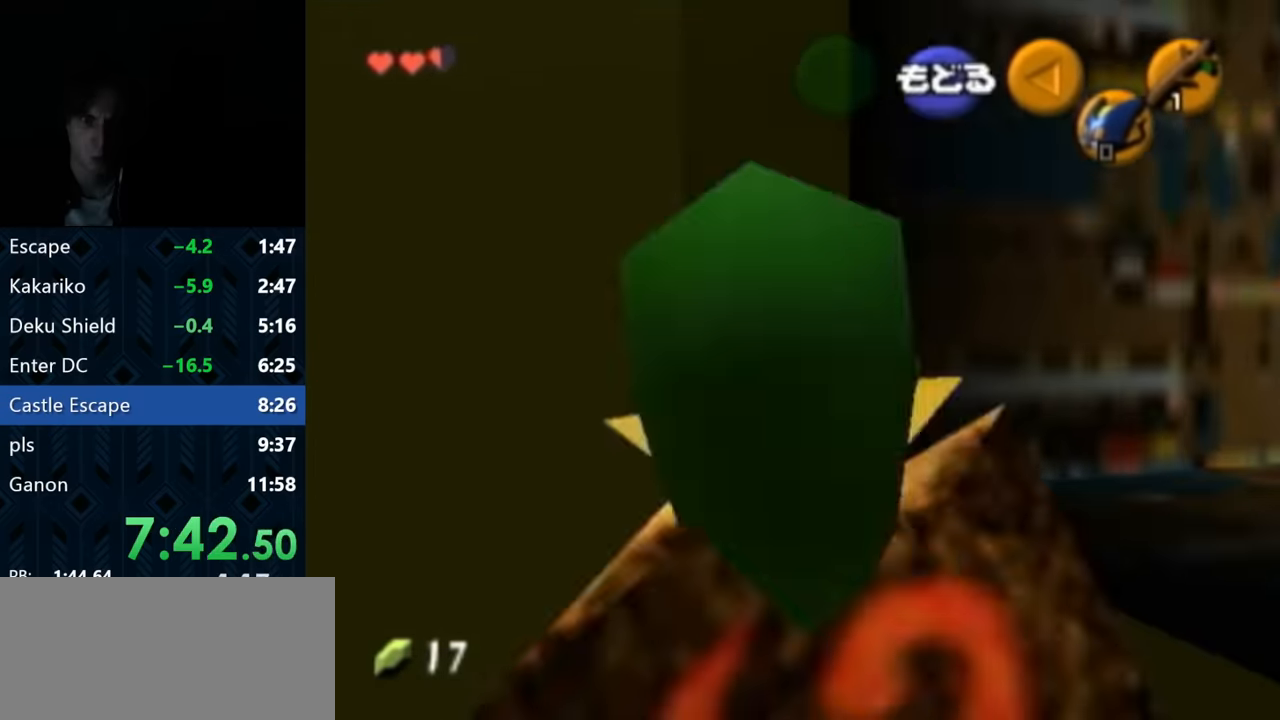
{"dt_ms": 500, "buttons": [], "events": [[150, "START", "down"], [250, "START", "up"]]}
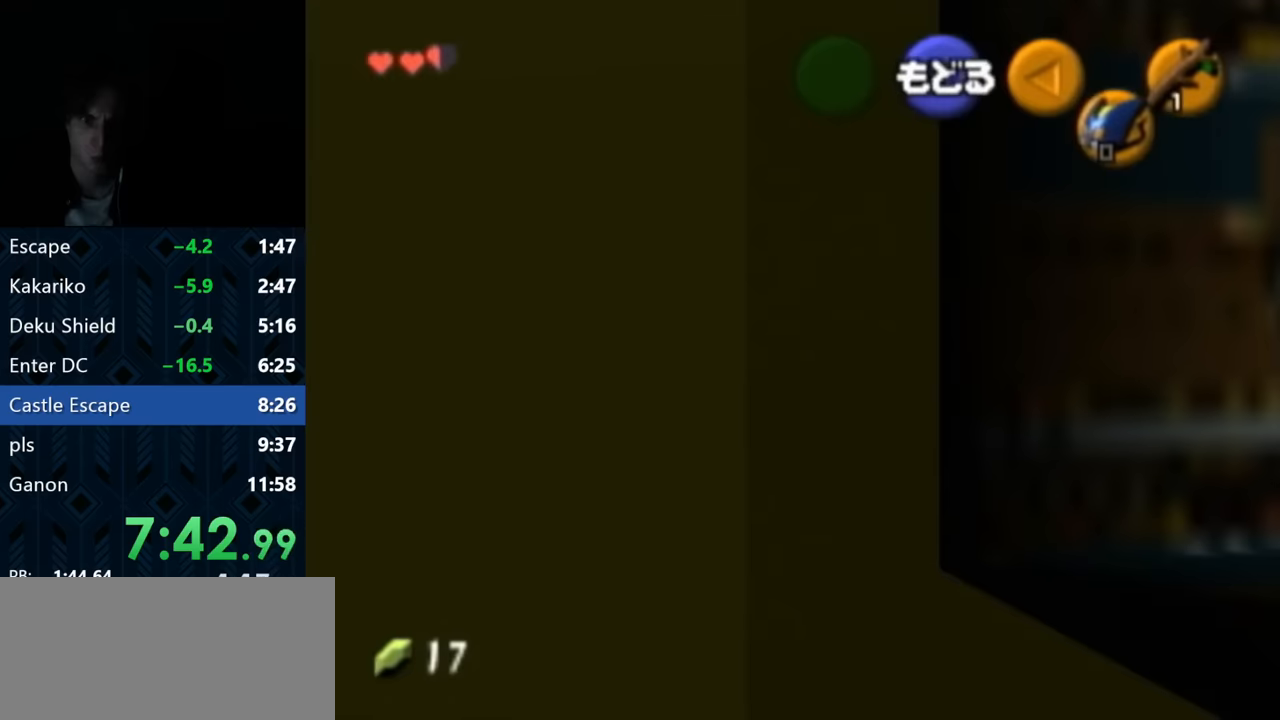
{"dt_ms": 500, "buttons": [], "events": []}
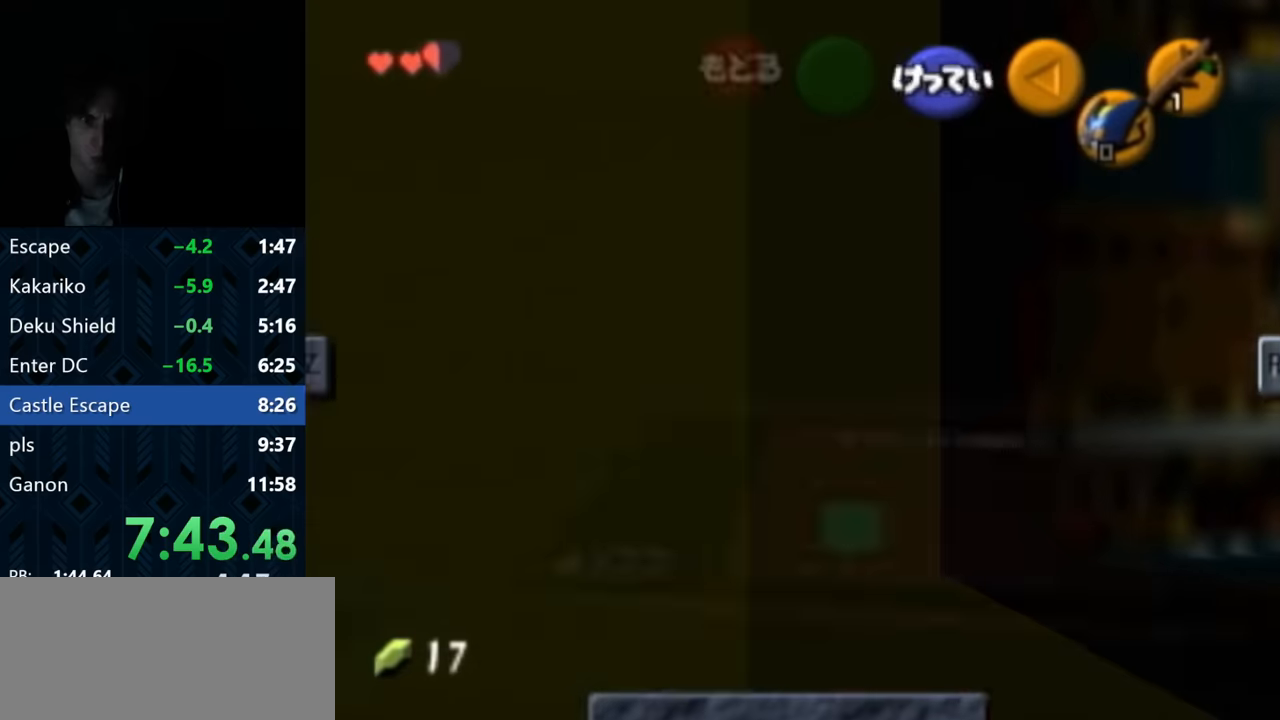
{"dt_ms": 500, "buttons": ["START"], "events": [[433, "START", "down"]]}
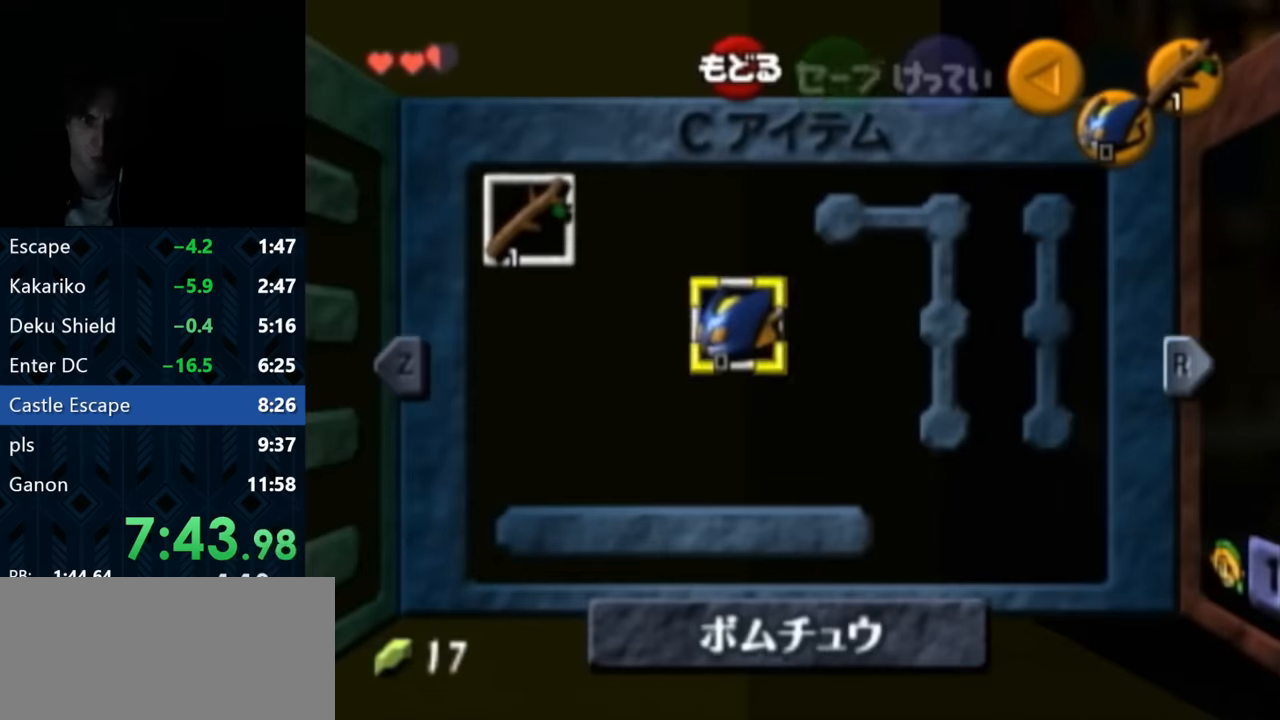
{"dt_ms": 500, "buttons": [], "events": [[66, "START", "up"], [366, "START", "down"], [466, "START", "up"]]}
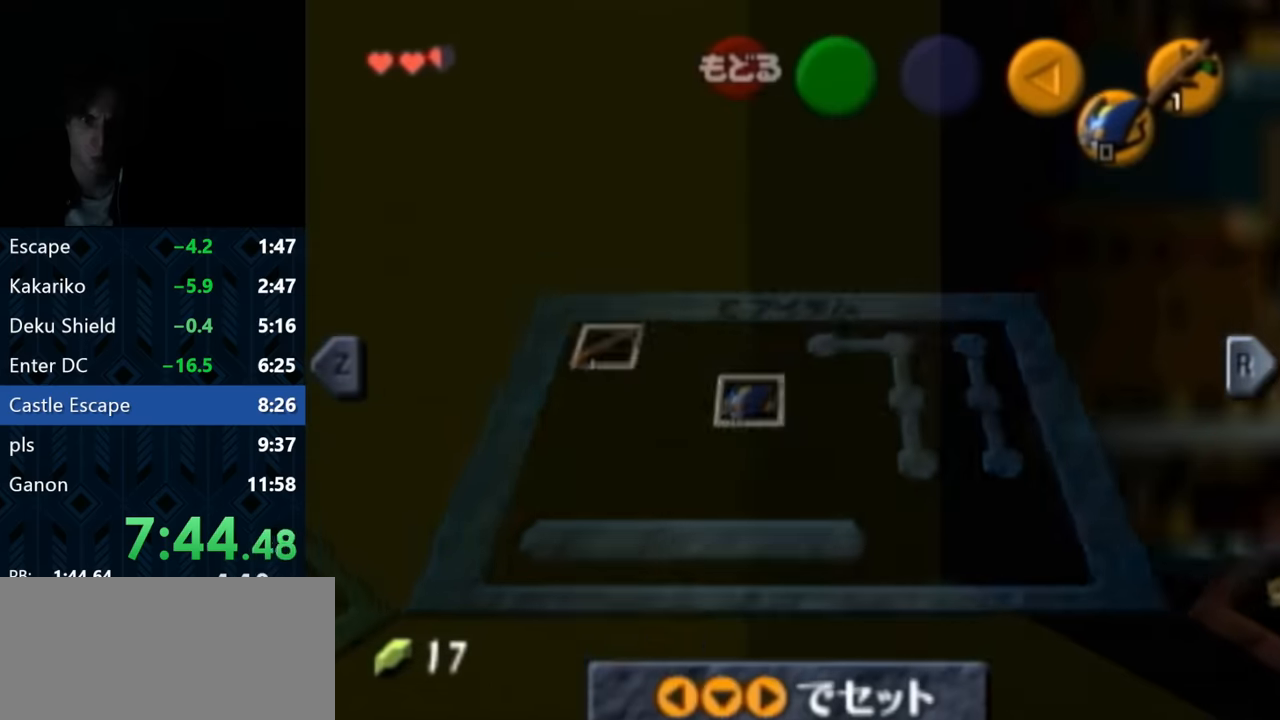
{"dt_ms": 500, "buttons": [], "events": []}
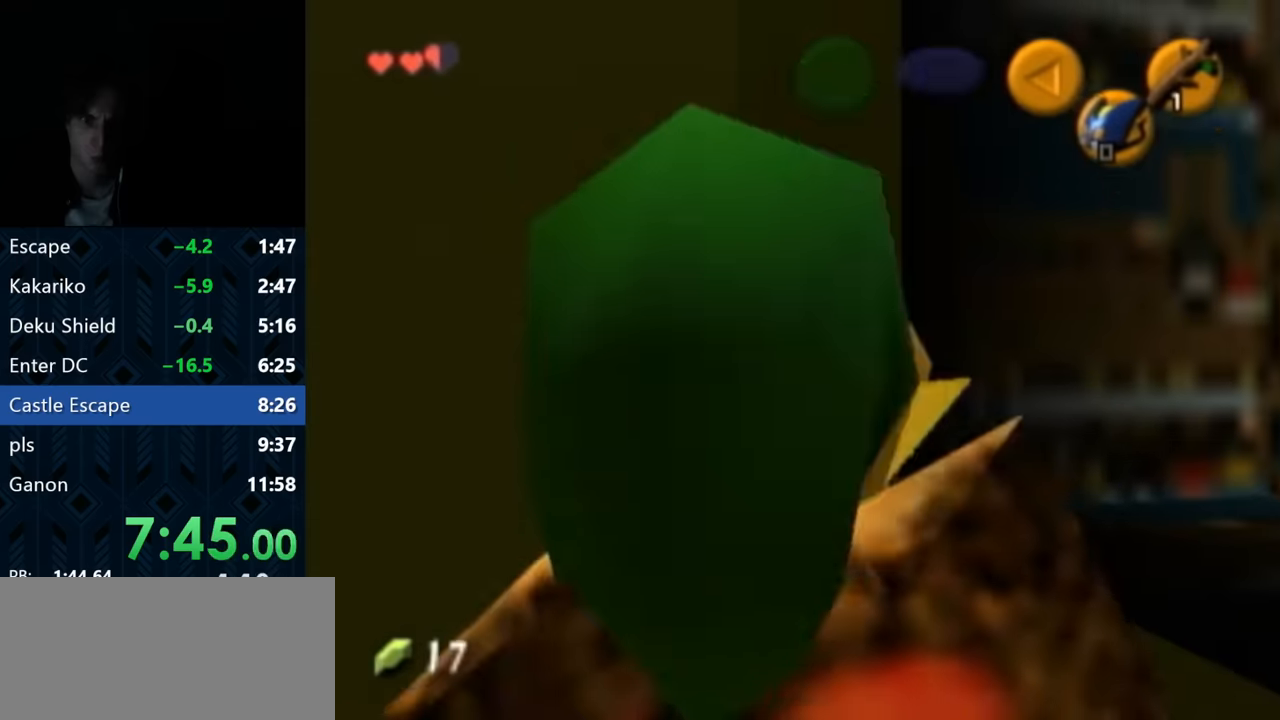
{"dt_ms": 500, "buttons": [], "events": [[150, "Z", "down"], [333, "START", "down"], [366, "Z", "up"], [500, "START", "up"]]}
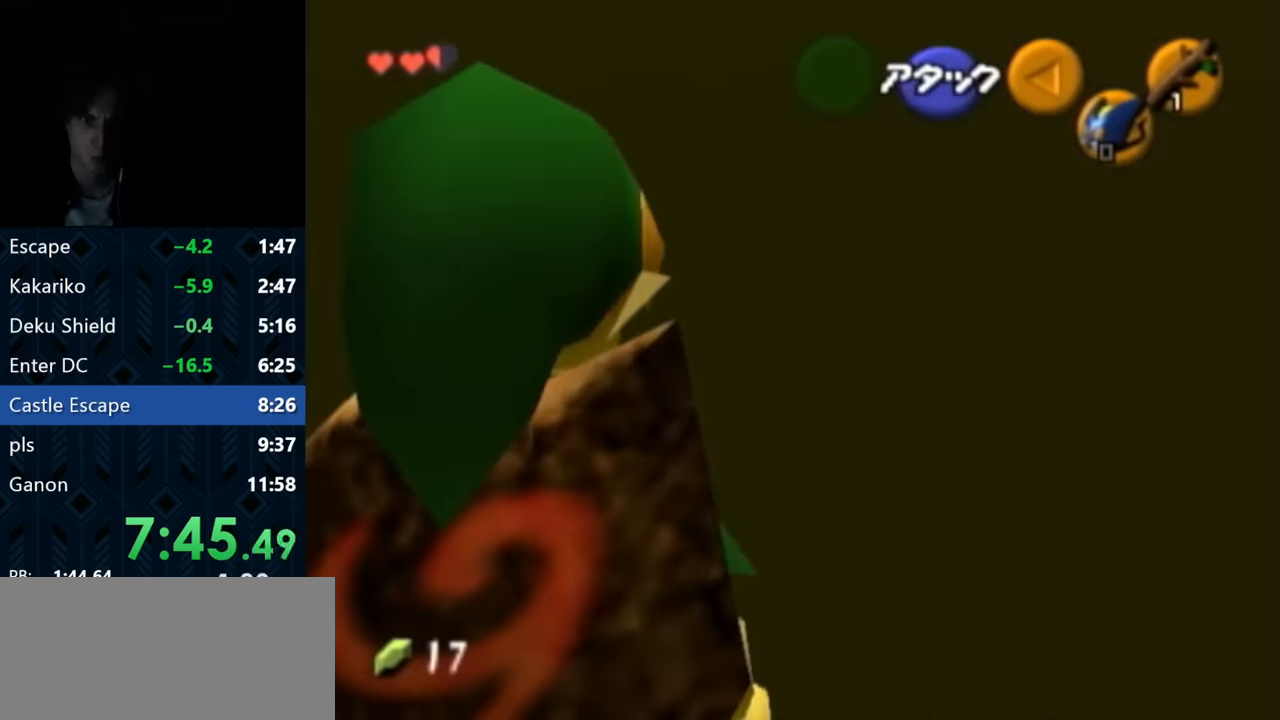
{"dt_ms": 500, "buttons": [], "events": []}
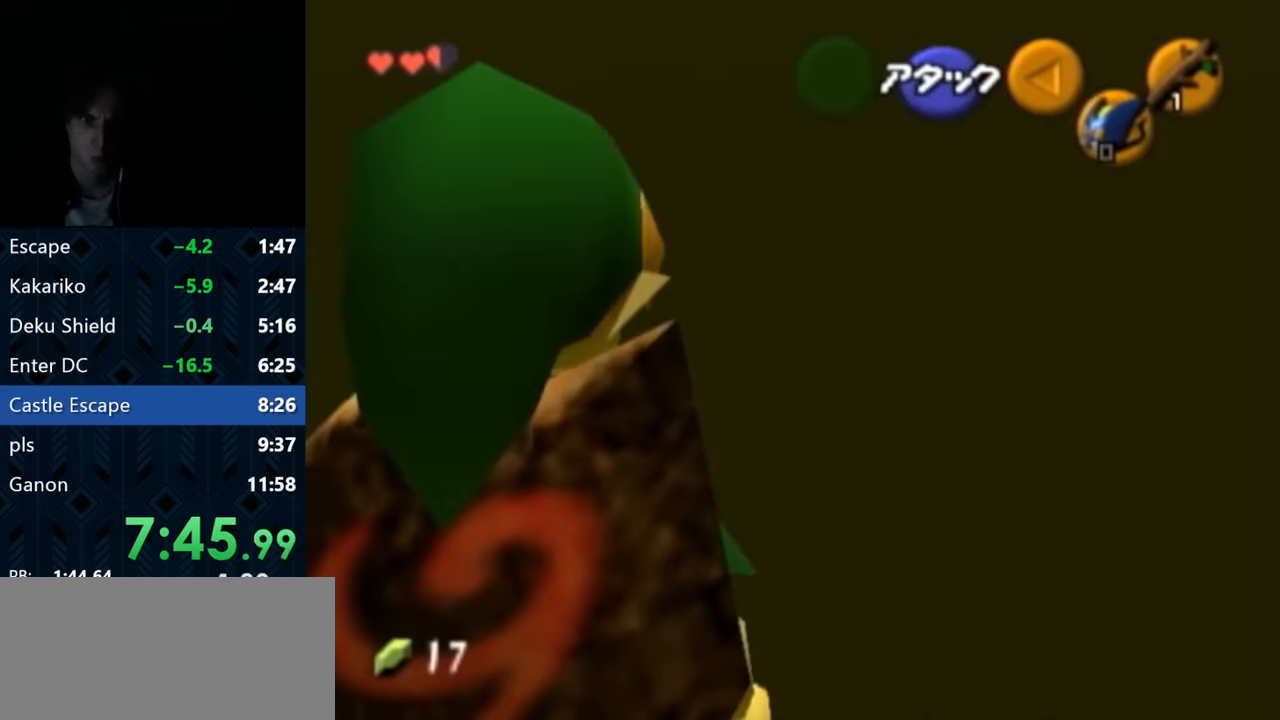
{"dt_ms": 500, "buttons": [], "events": []}
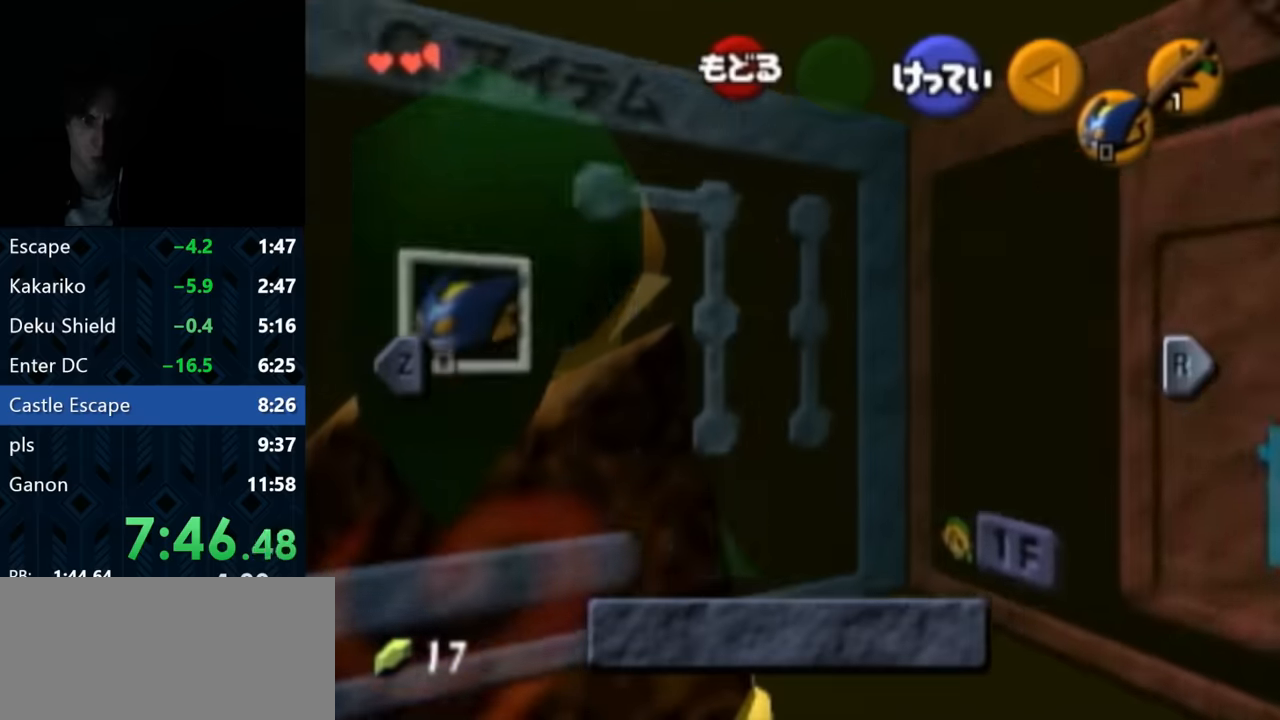
{"dt_ms": 500, "buttons": [], "events": [[183, "START", "down"], [333, "START", "up"]]}
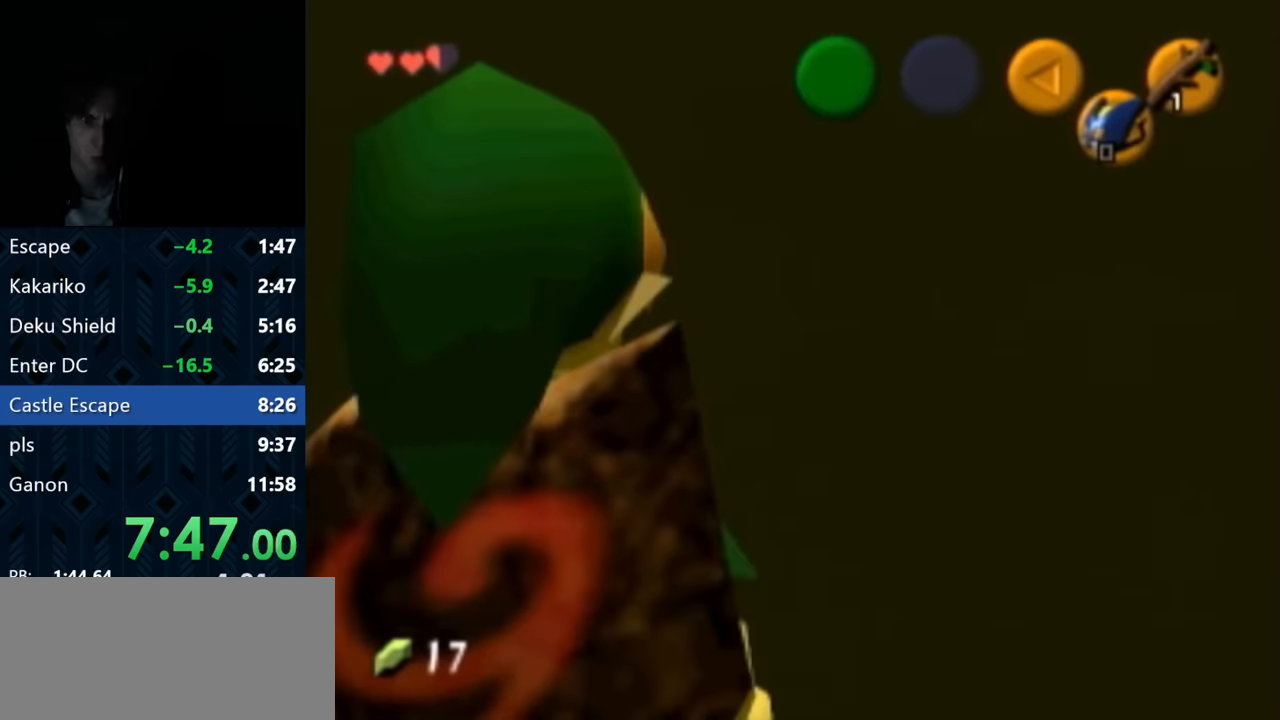
{"dt_ms": 500, "buttons": [], "events": [[83, "Z", "down"], [217, "R1", "down"], [300, "R1", "up"], [350, "Z", "up"]]}